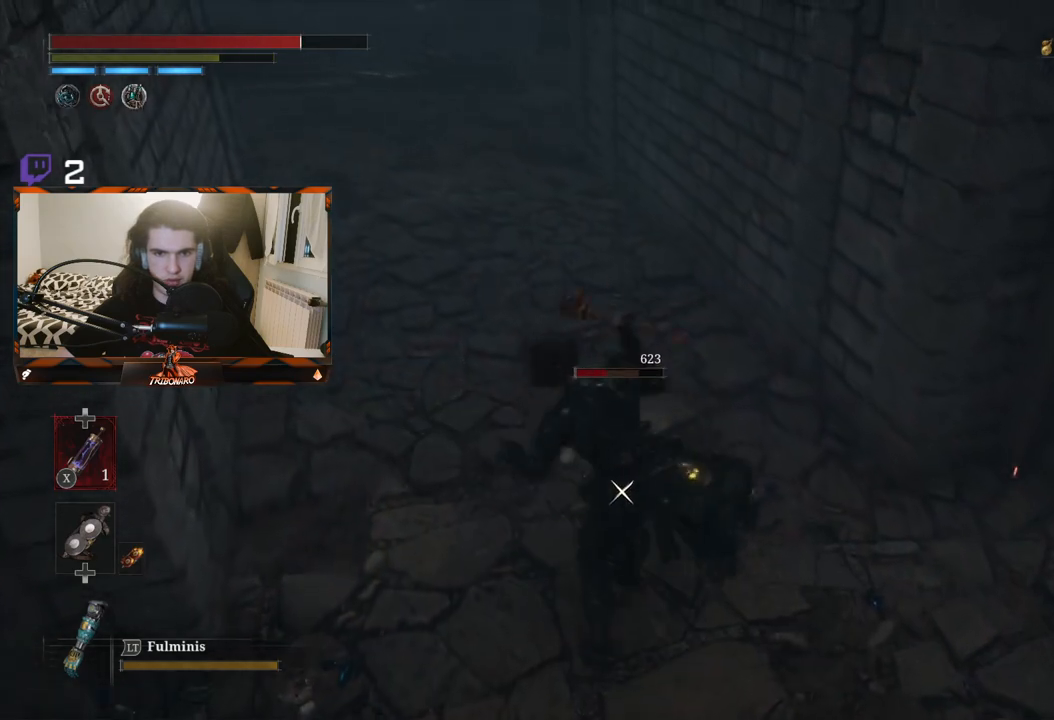
Gameplay with a controller (Xbox layout); each line is a JSON object with the inputs held at the frame after it. "events" lists button and stick changes between this image and that frame as [ms after this image, input, new state], when the widget could be followed in between.
{"buttons": [], "left_stick": "down", "right_stick": "center", "events": [[33, "left_stick", "down"], [383, "B", "down"], [450, "B", "up"]]}
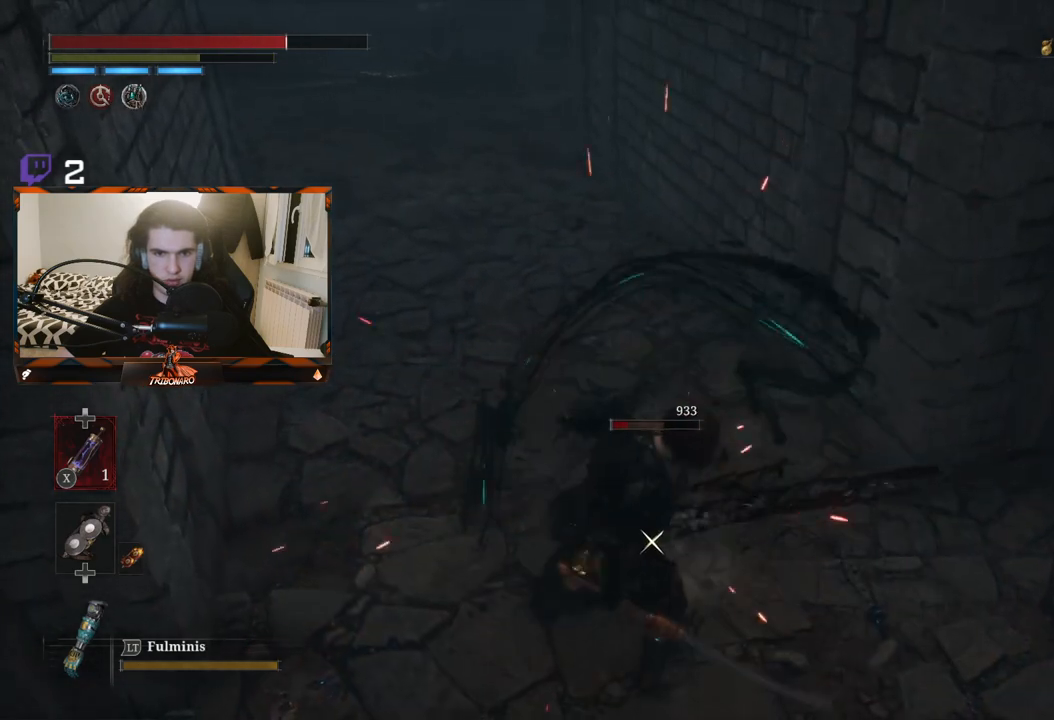
{"buttons": [], "left_stick": "center", "right_stick": "center", "events": [[33, "B", "down"], [117, "B", "up"], [167, "B", "down"], [267, "B", "up"], [300, "B", "down"], [383, "B", "up"], [450, "left_stick", "center"]]}
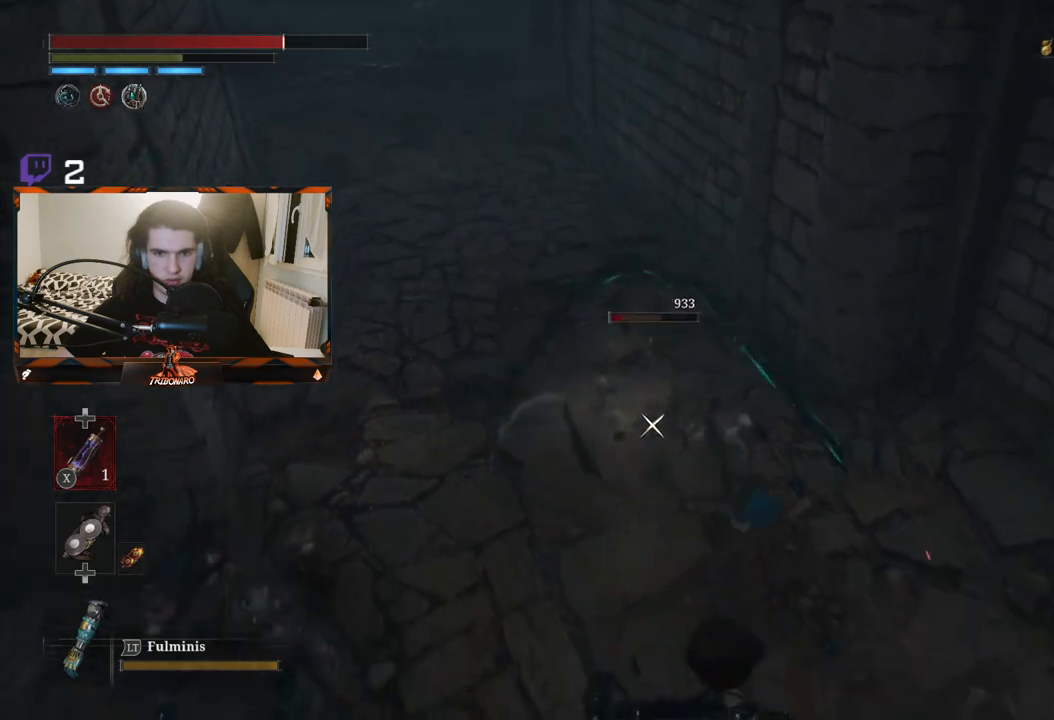
{"buttons": [], "left_stick": "center", "right_stick": "center", "events": [[67, "left_stick", "up"], [333, "left_stick", "center"]]}
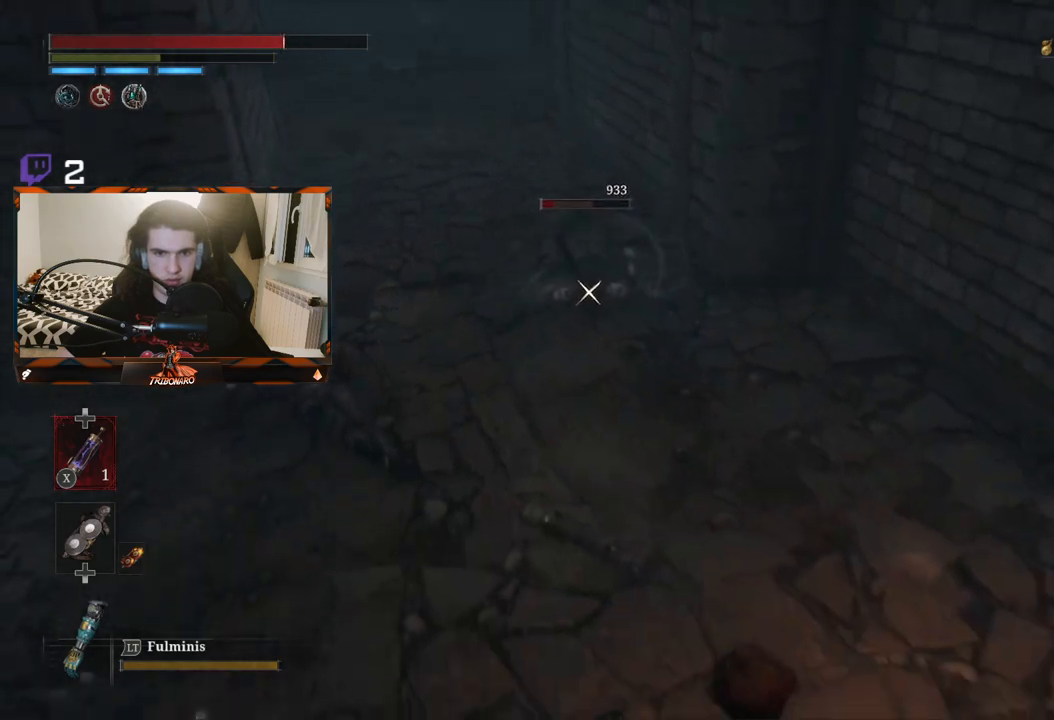
{"buttons": [], "left_stick": "up", "right_stick": "center", "events": [[67, "left_stick", "up"]]}
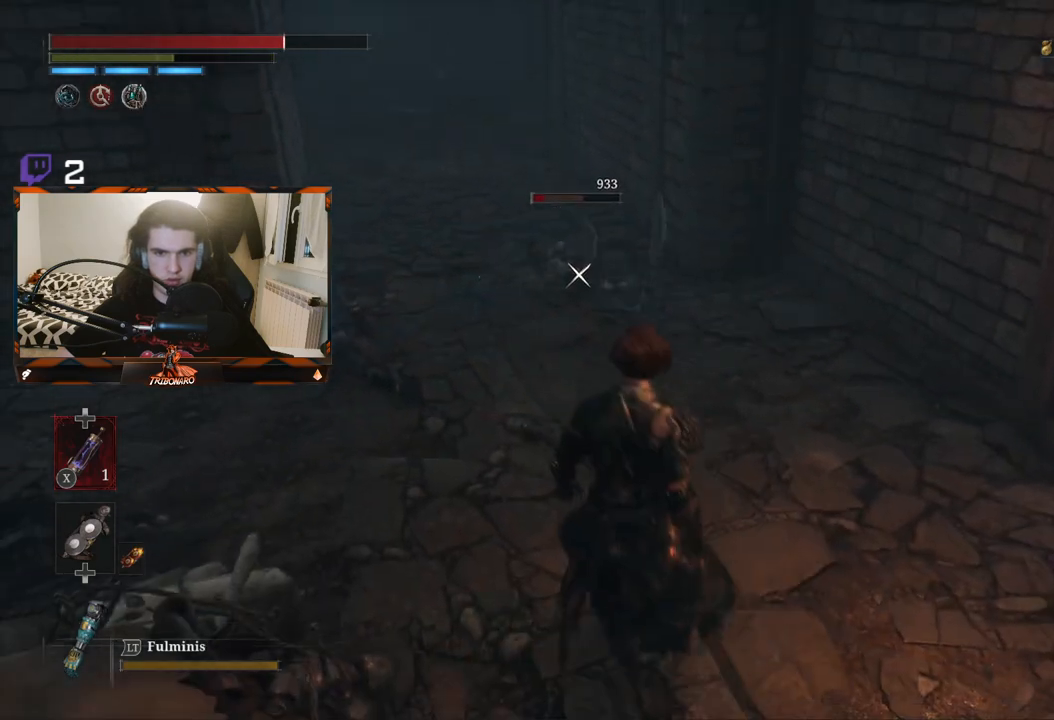
{"buttons": [], "left_stick": "center", "right_stick": "center", "events": [[383, "left_stick", "center"]]}
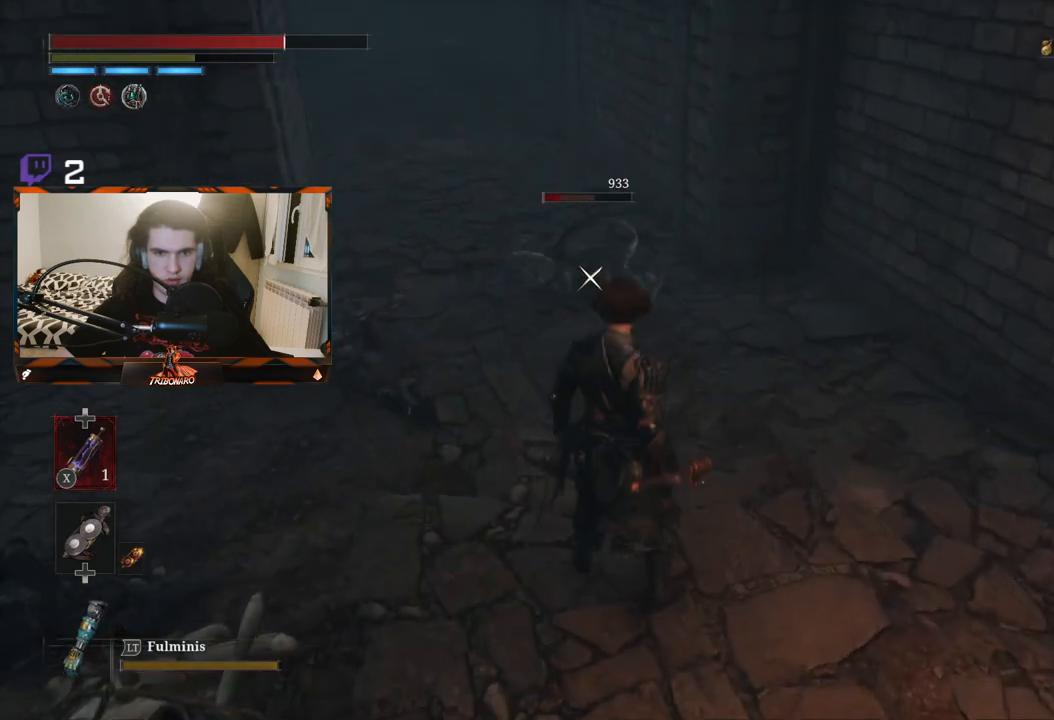
{"buttons": [], "left_stick": "up", "right_stick": "center", "events": [[200, "left_stick", "up"]]}
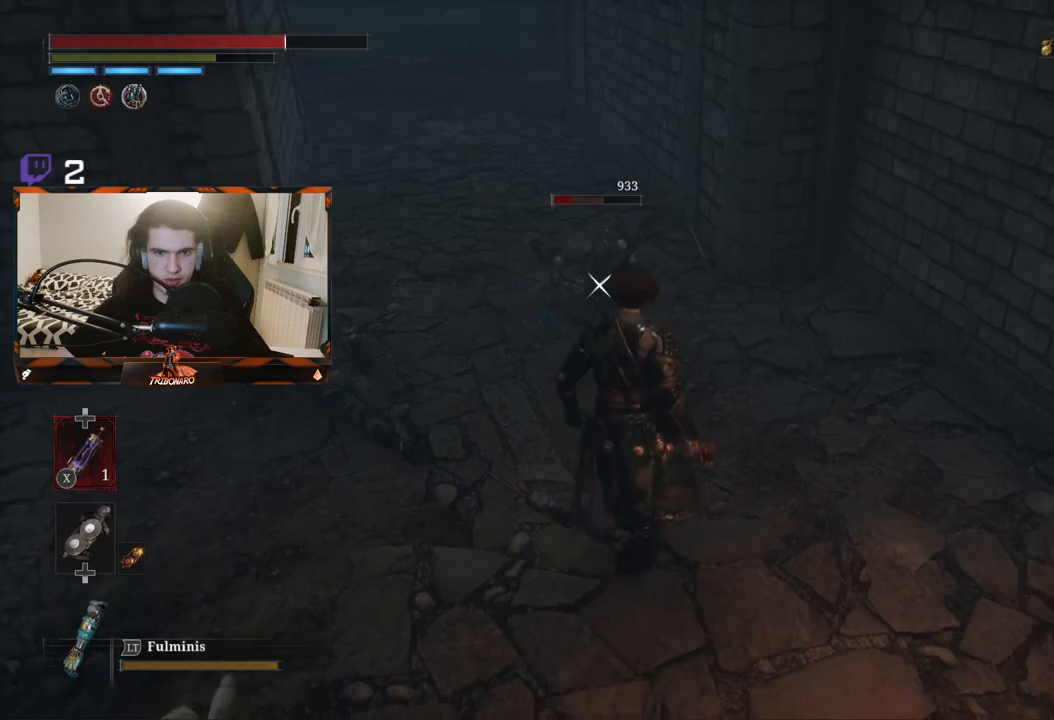
{"buttons": ["R2"], "left_stick": "up", "right_stick": "center", "events": [[217, "left_stick", "center"], [300, "left_stick", "up"], [333, "R2", "down"]]}
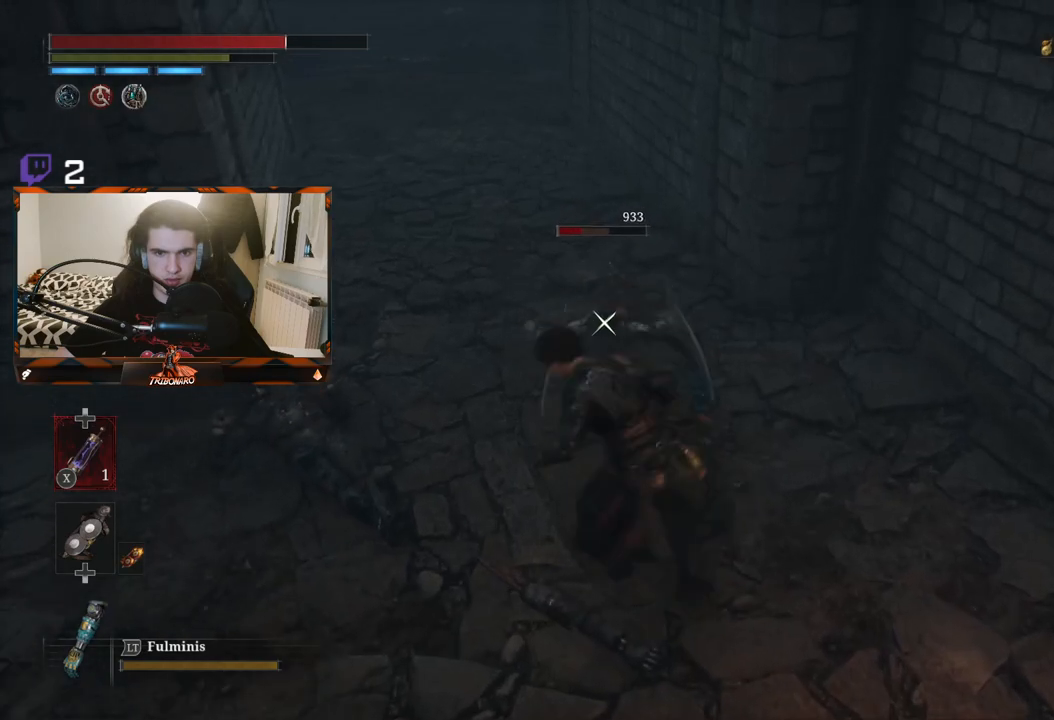
{"buttons": ["R2"], "left_stick": "up", "right_stick": "center", "events": []}
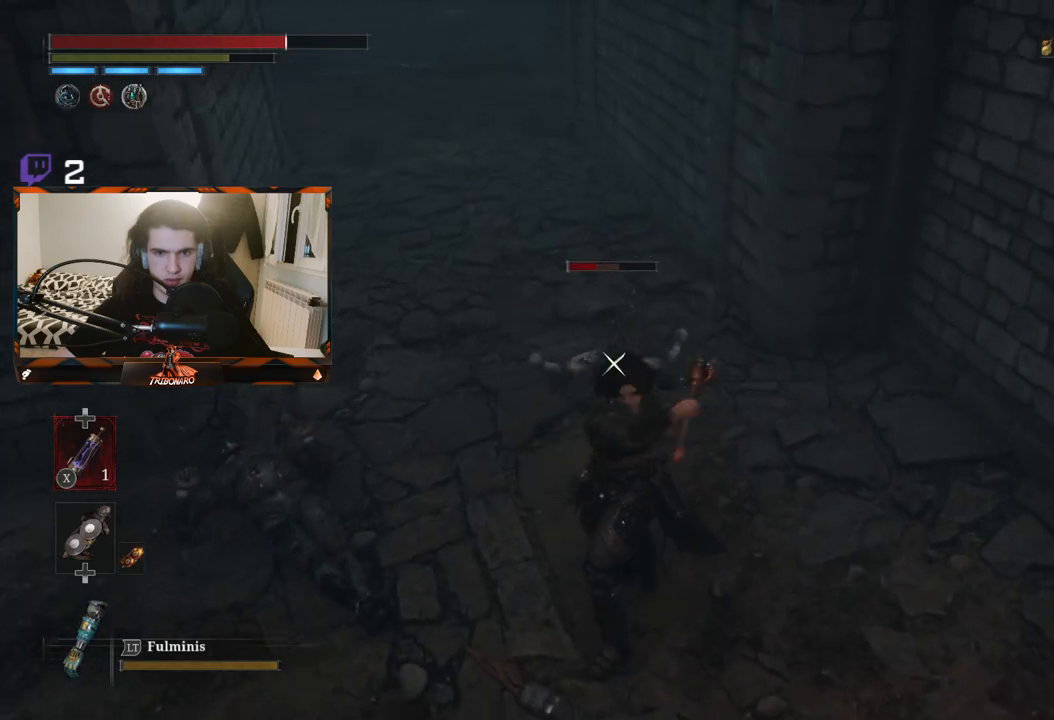
{"buttons": [], "left_stick": "center", "right_stick": "center", "events": [[350, "left_stick", "center"], [483, "R2", "up"]]}
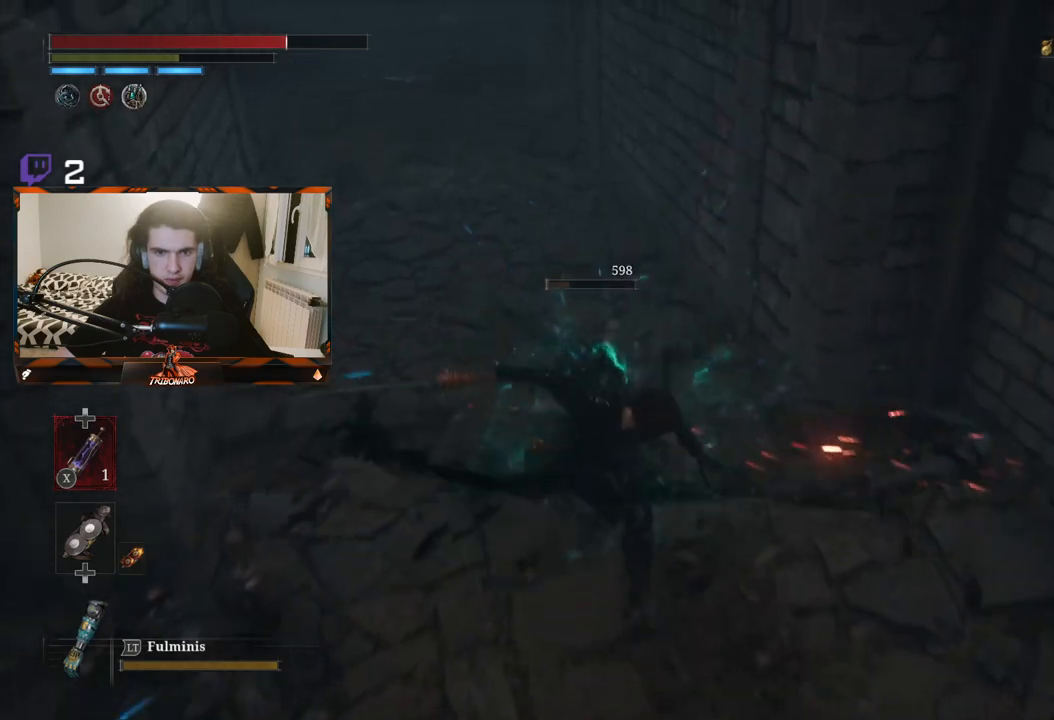
{"buttons": [], "left_stick": "center", "right_stick": "center", "events": [[200, "R1", "down"], [300, "R1", "up"], [383, "R1", "down"], [433, "R1", "up"]]}
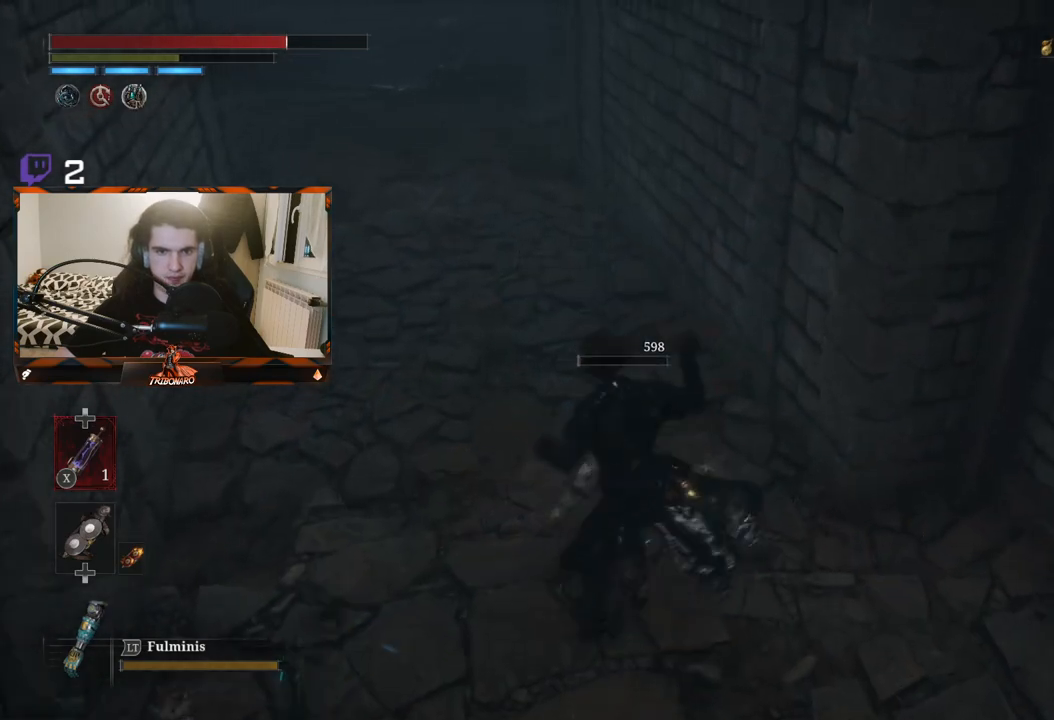
{"buttons": [], "left_stick": "center", "right_stick": "center", "events": []}
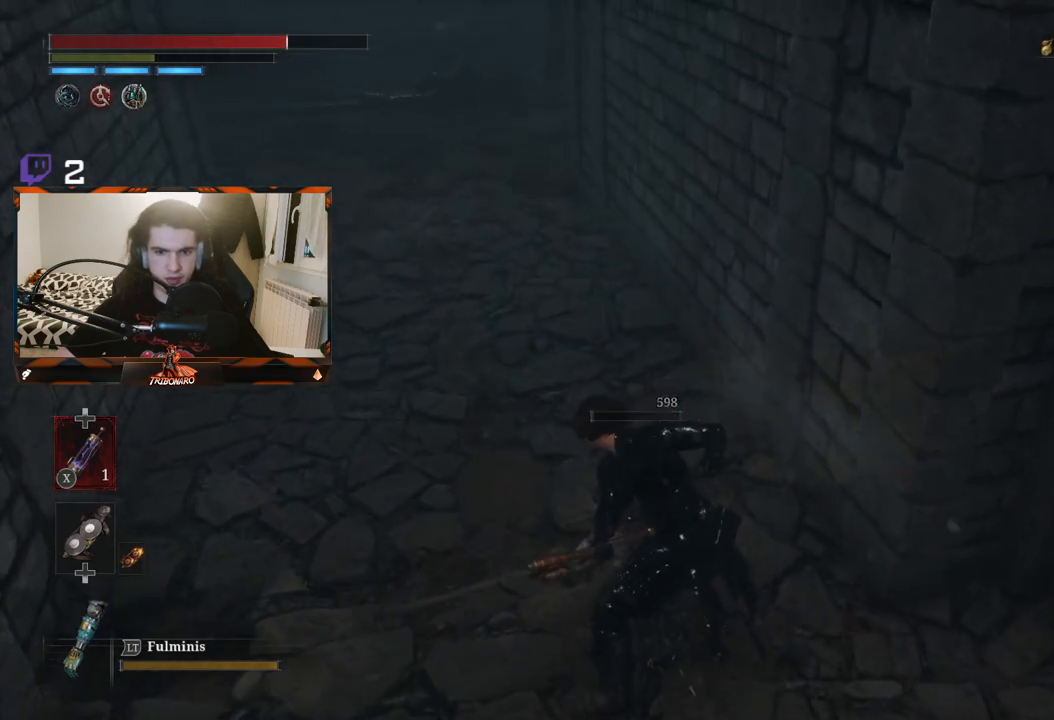
{"buttons": [], "left_stick": "up-left", "right_stick": "center", "events": [[50, "left_stick", "up-left"], [133, "right_stick", "up-left"], [350, "right_stick", "center"]]}
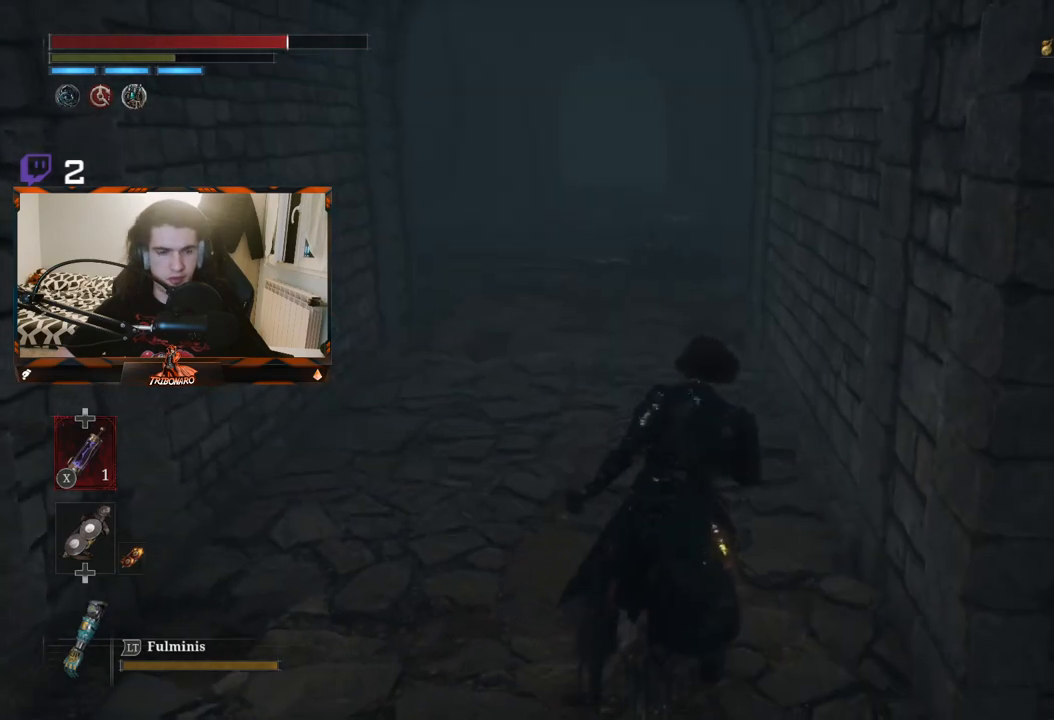
{"buttons": [], "left_stick": "up", "right_stick": "center", "events": [[183, "left_stick", "up"]]}
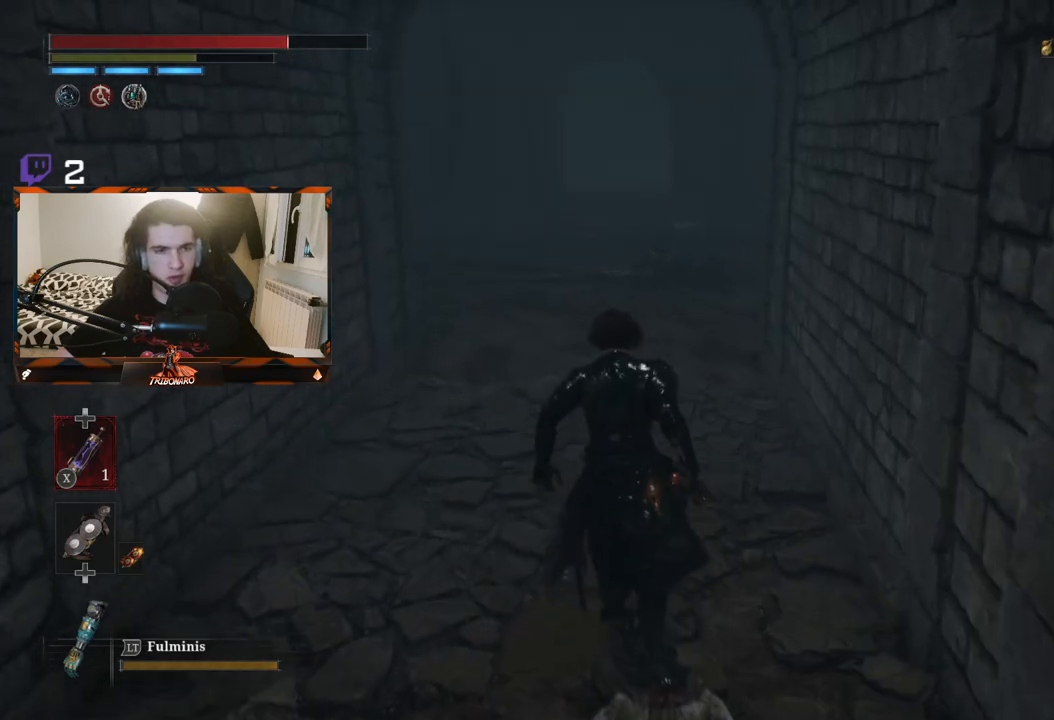
{"buttons": [], "left_stick": "up", "right_stick": "center", "events": []}
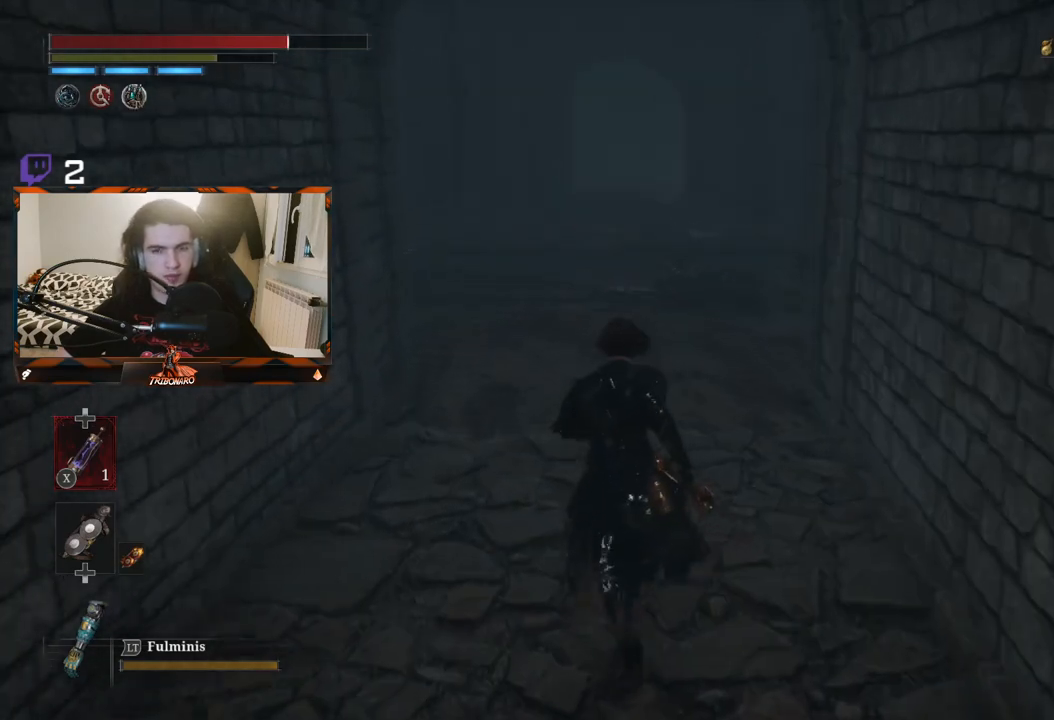
{"buttons": [], "left_stick": "up", "right_stick": "center", "events": []}
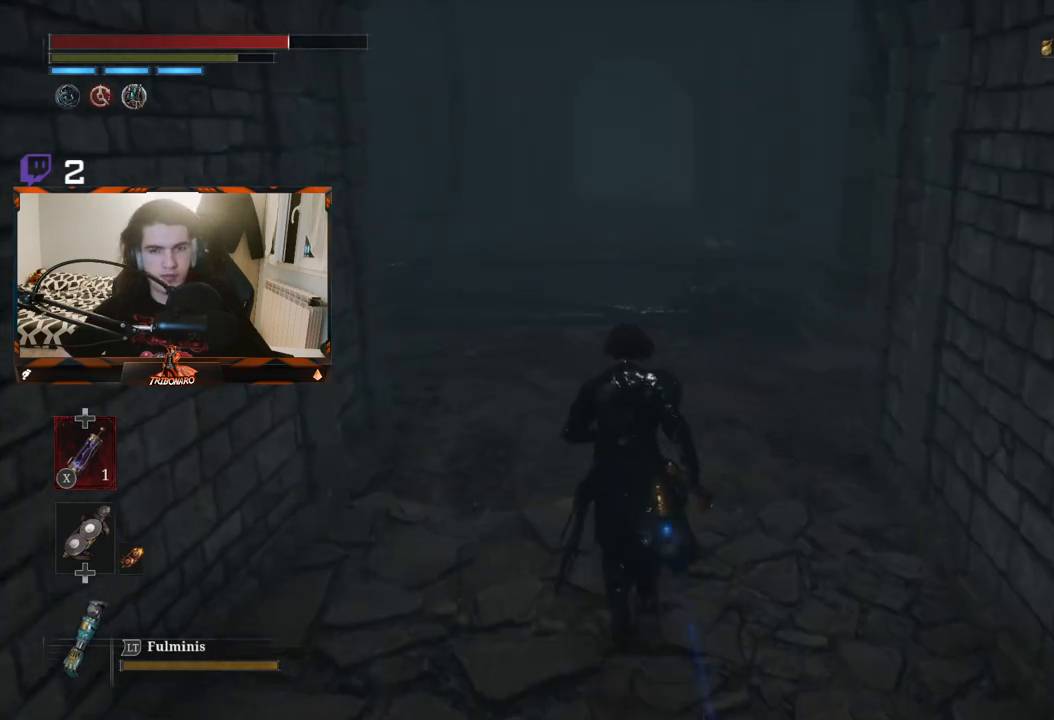
{"buttons": [], "left_stick": "up", "right_stick": "center", "events": []}
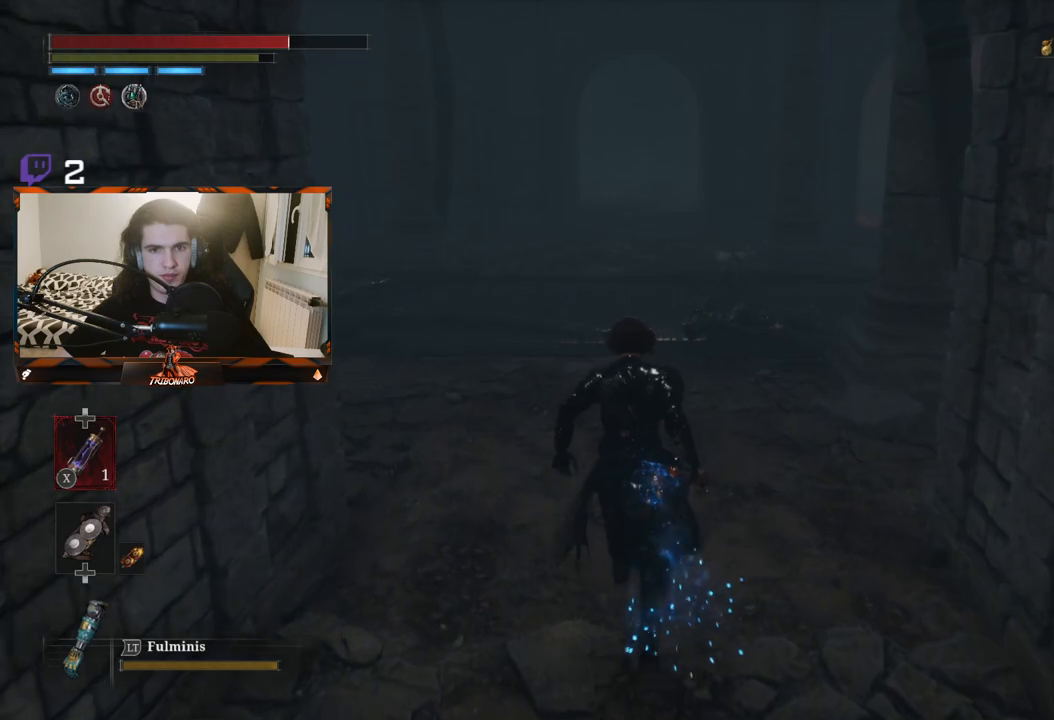
{"buttons": ["B"], "left_stick": "up", "right_stick": "center", "events": [[350, "B", "down"]]}
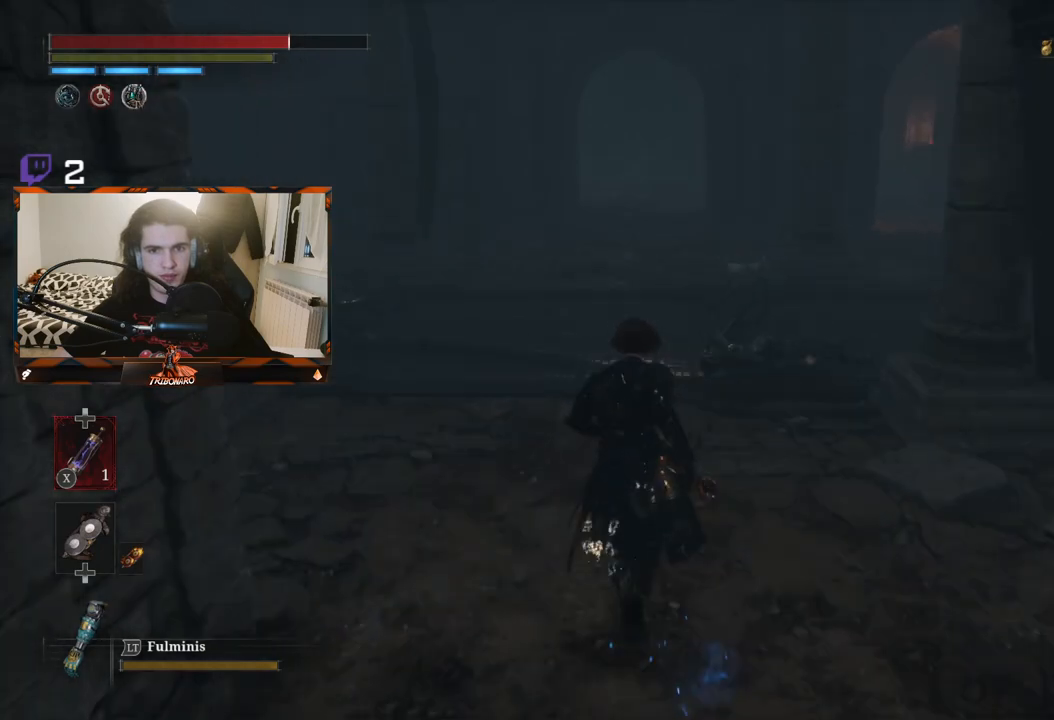
{"buttons": ["B"], "left_stick": "up", "right_stick": "left", "events": [[450, "right_stick", "left"]]}
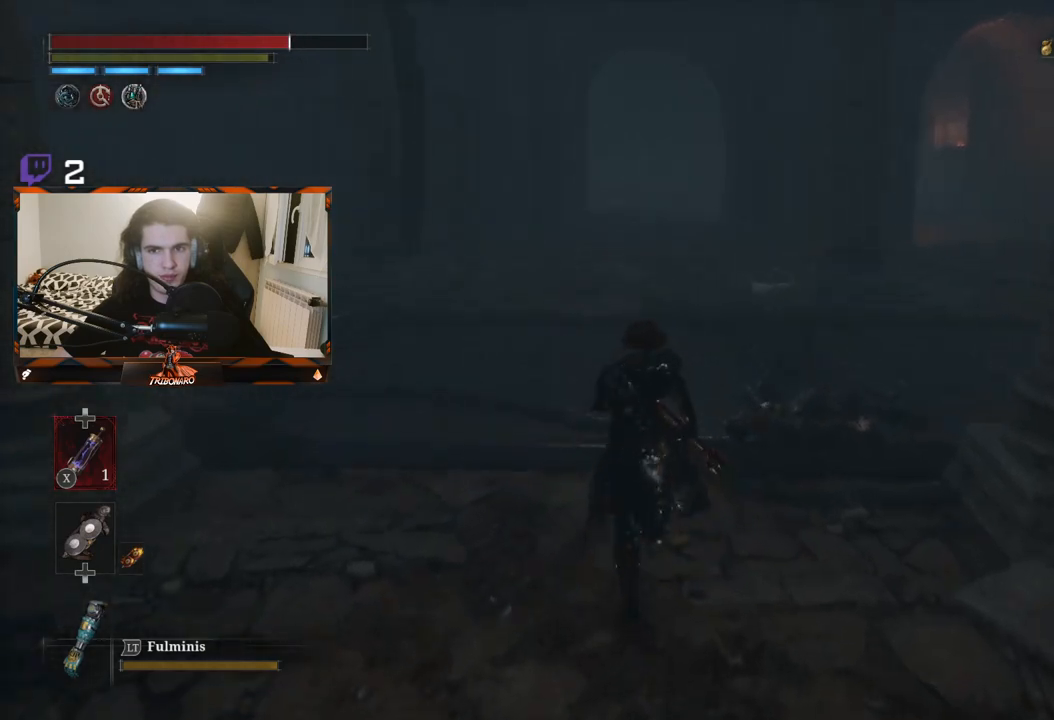
{"buttons": ["B"], "left_stick": "up-right", "right_stick": "left", "events": [[417, "left_stick", "up-right"]]}
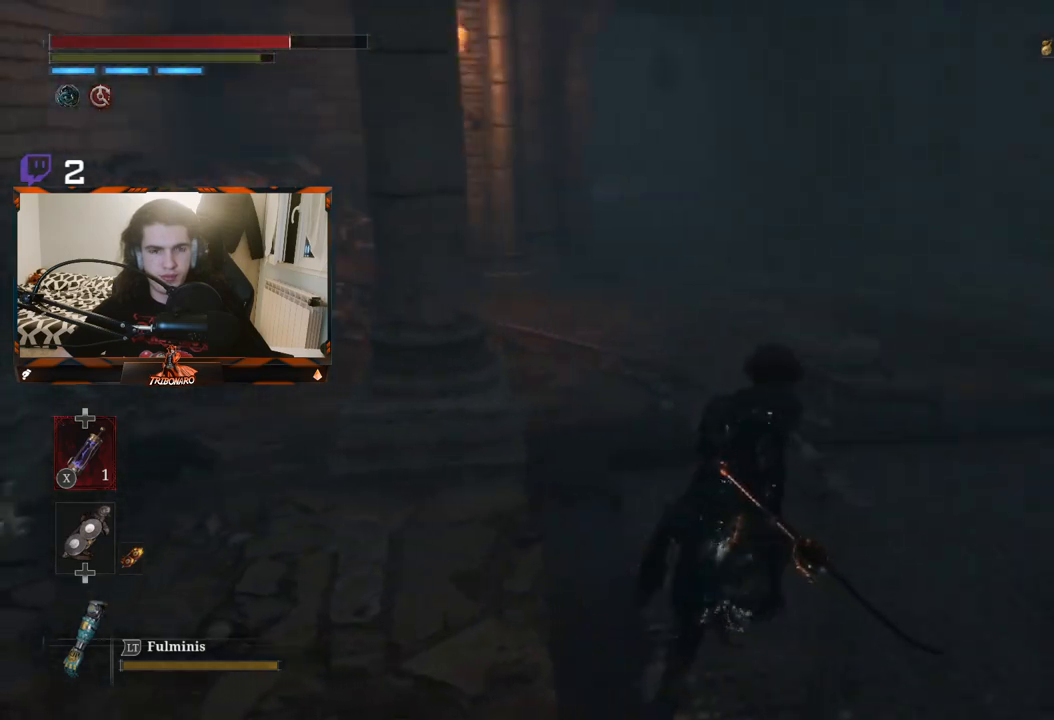
{"buttons": ["B"], "left_stick": "up", "right_stick": "center", "events": [[183, "right_stick", "center"], [400, "left_stick", "up"]]}
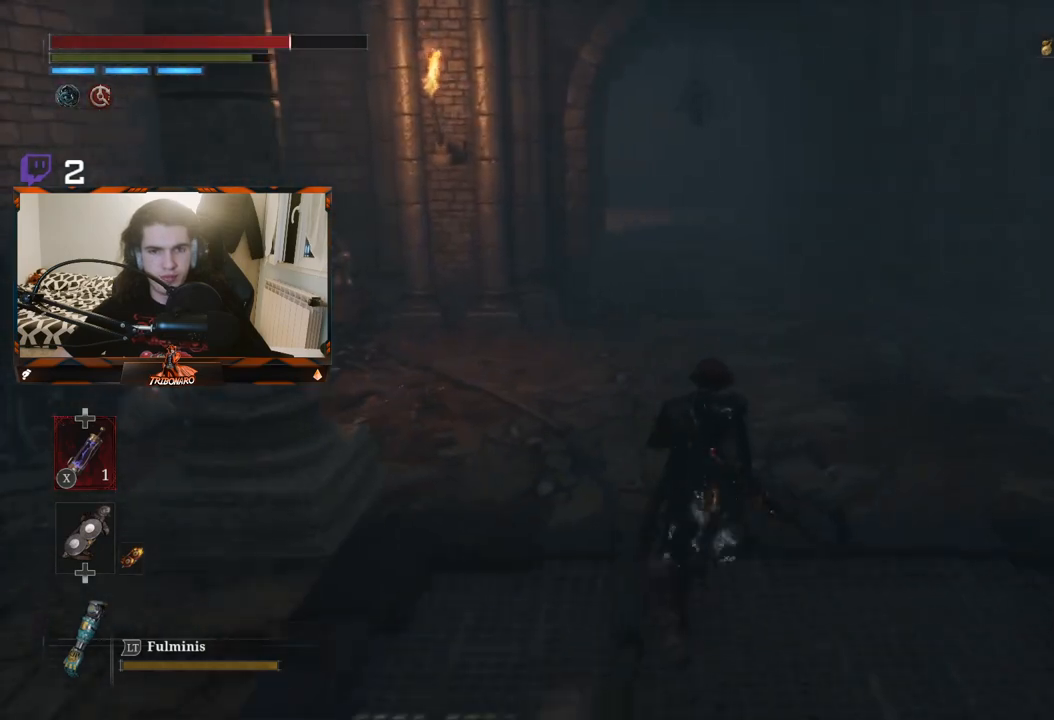
{"buttons": ["B"], "left_stick": "up", "right_stick": "center", "events": []}
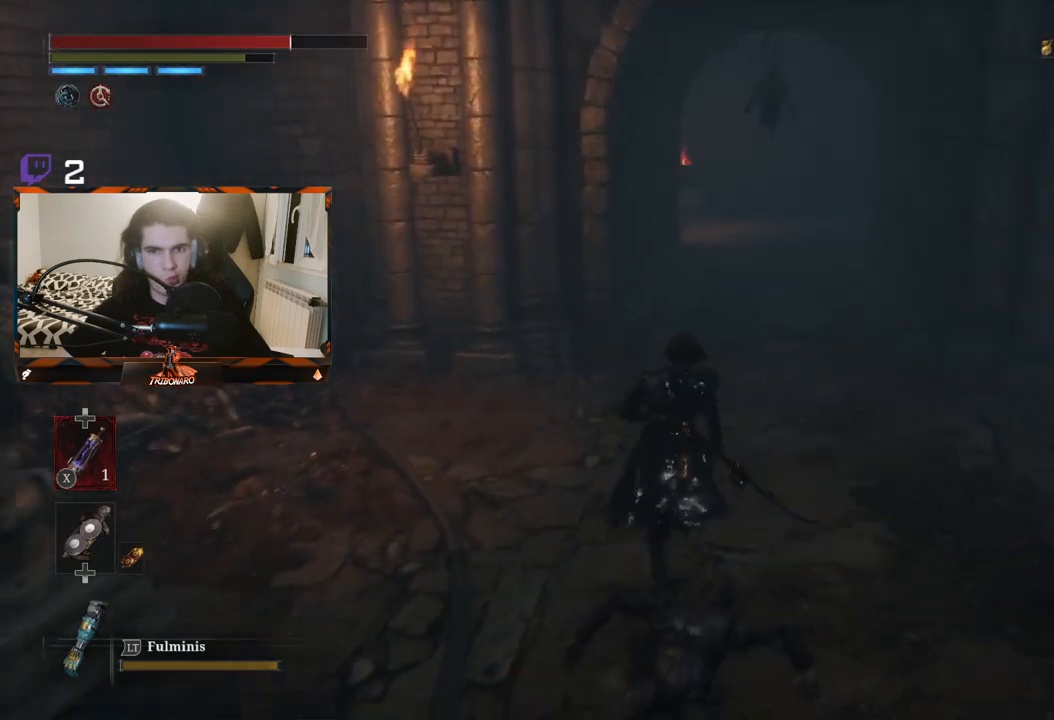
{"buttons": ["B"], "left_stick": "up", "right_stick": "center", "events": []}
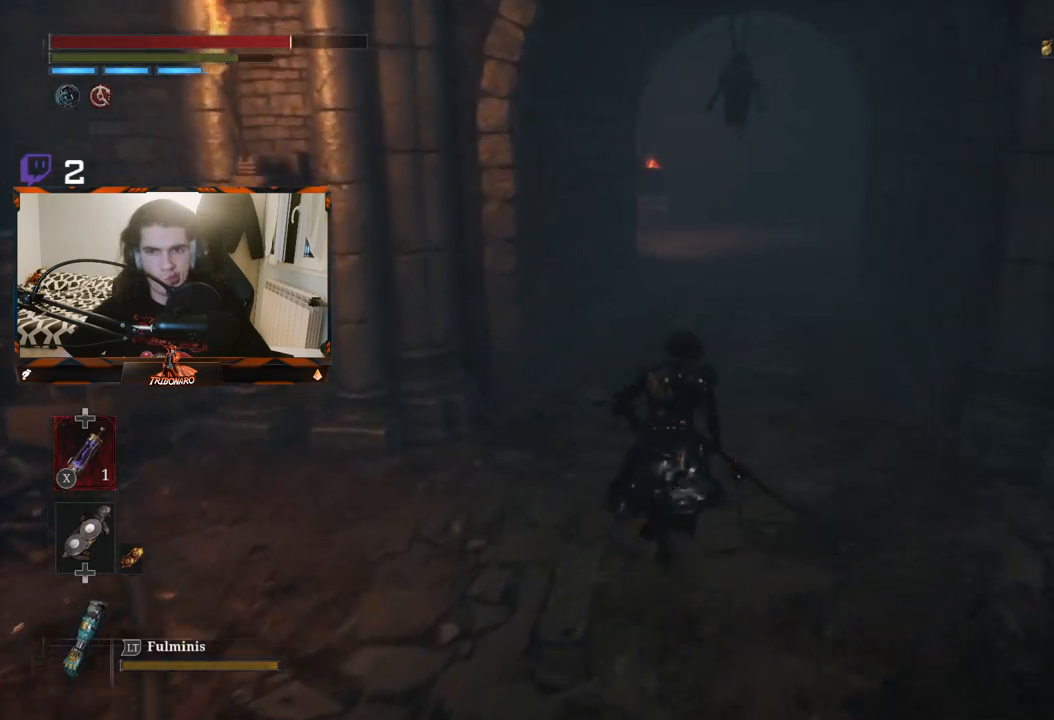
{"buttons": ["B"], "left_stick": "up", "right_stick": "center", "events": []}
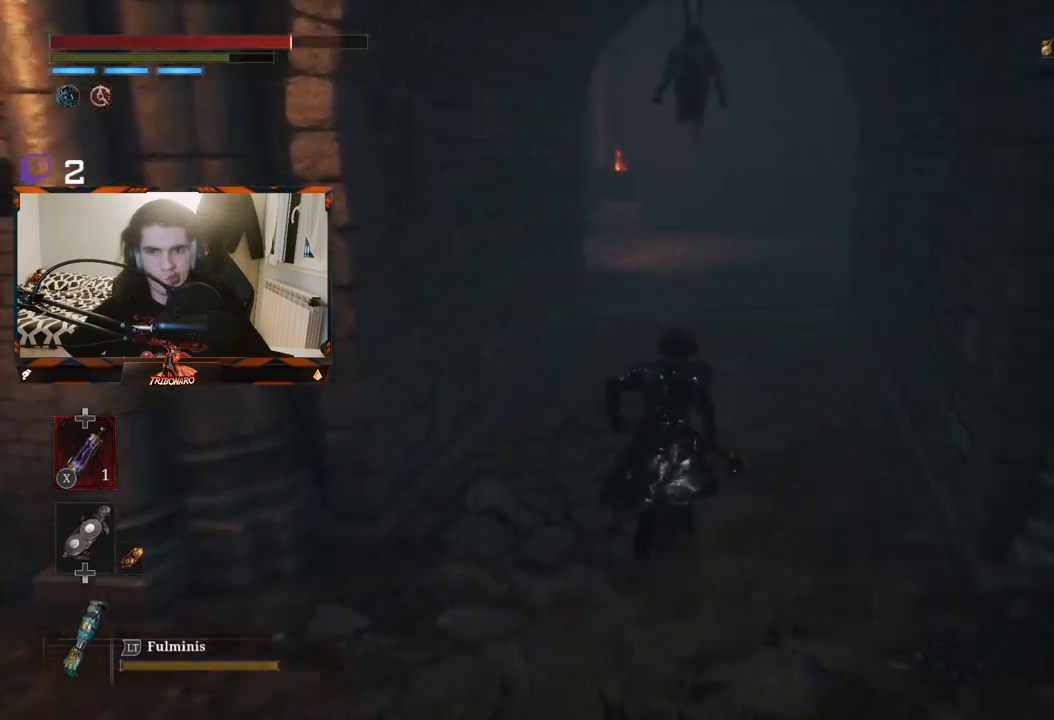
{"buttons": ["B"], "left_stick": "up", "right_stick": "center", "events": []}
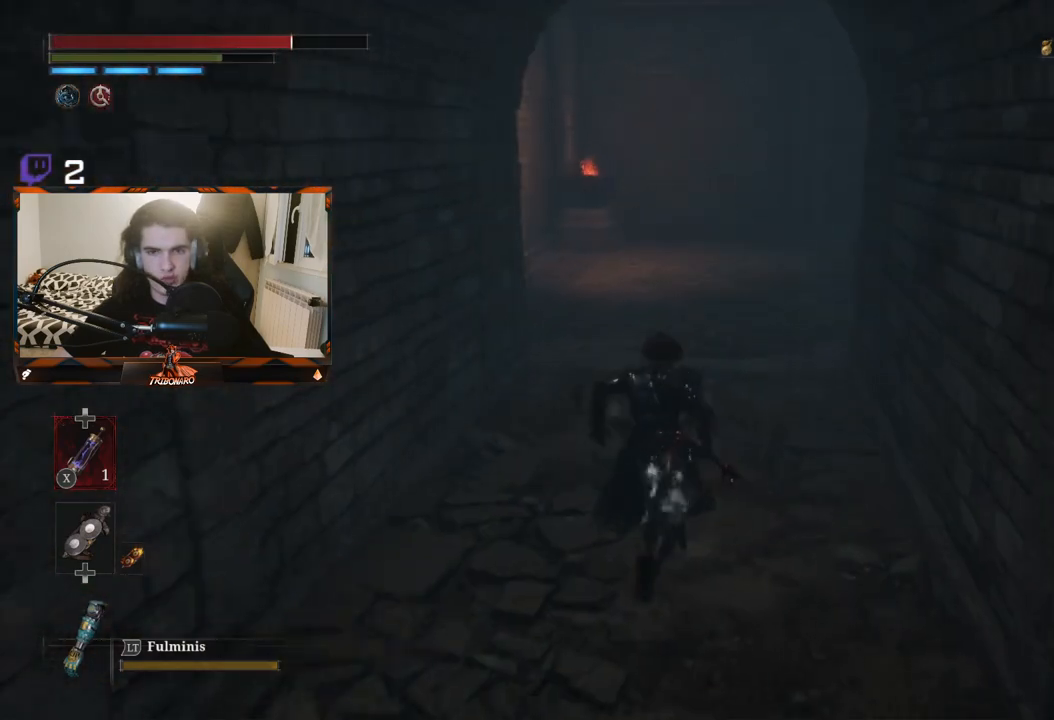
{"buttons": [], "left_stick": "up", "right_stick": "center", "events": [[17, "B", "up"]]}
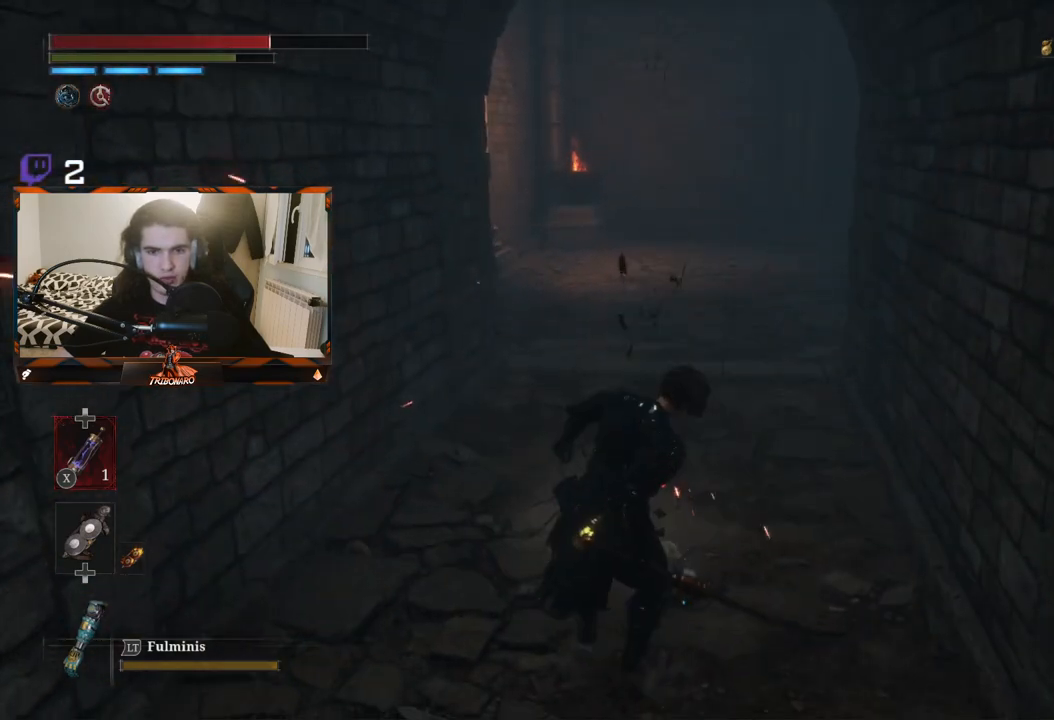
{"buttons": [], "left_stick": "down", "right_stick": "center", "events": [[17, "left_stick", "center"], [100, "left_stick", "down"], [233, "B", "down"], [333, "B", "up"]]}
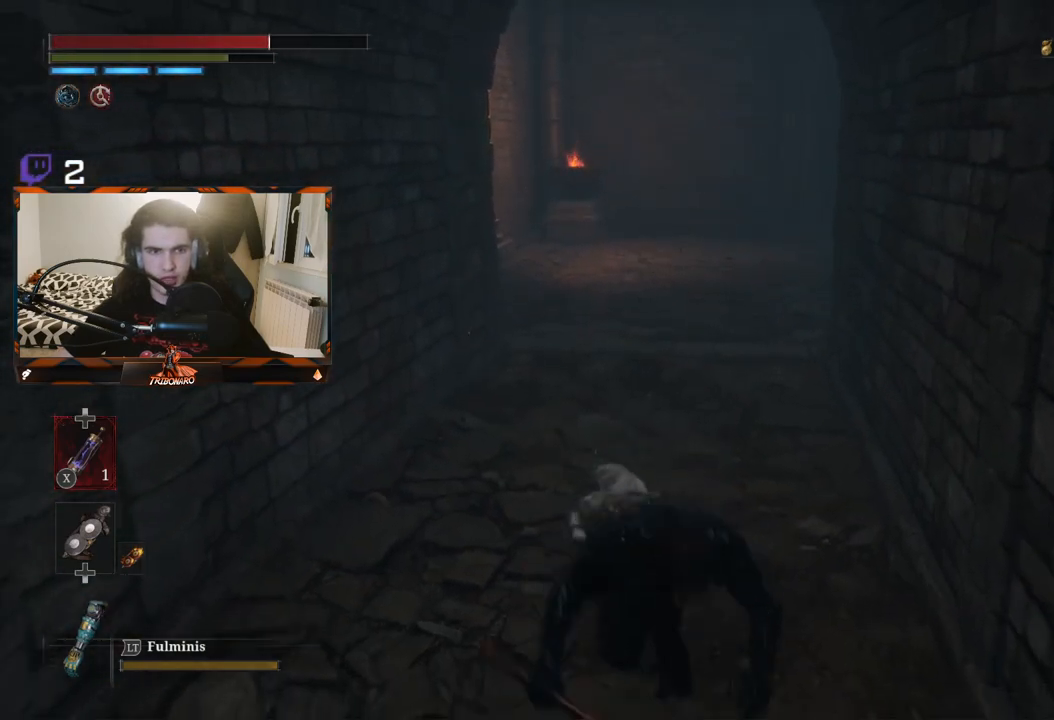
{"buttons": [], "left_stick": "center", "right_stick": "center", "events": [[183, "left_stick", "down-left"], [283, "left_stick", "center"]]}
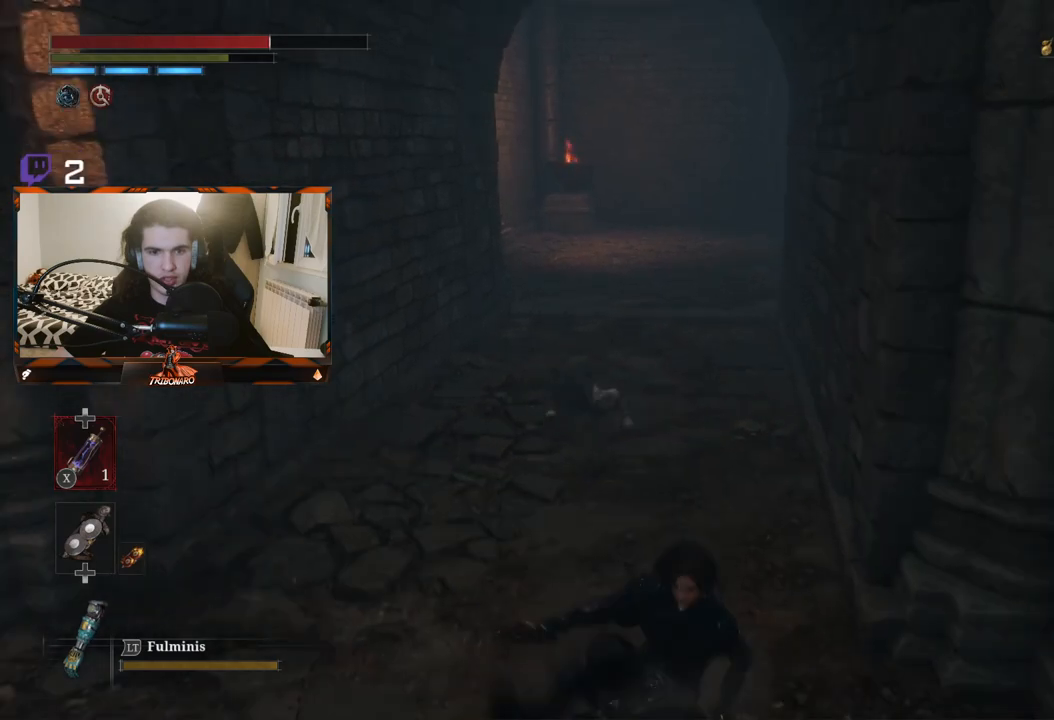
{"buttons": [], "left_stick": "down-left", "right_stick": "center", "events": [[133, "left_stick", "left"], [183, "left_stick", "down-left"]]}